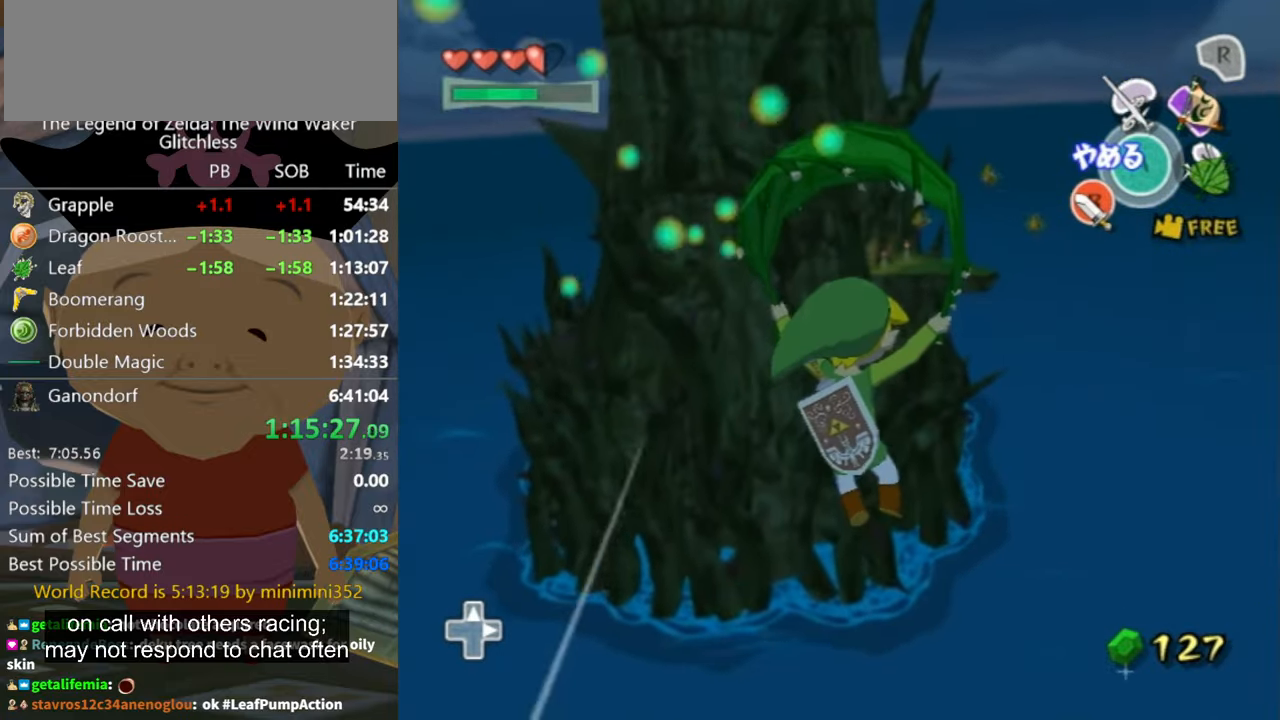
Gameplay with a controller (Nintendo layout); each line is a JSON object with the inputs held at the frame after it. "button_events" lists button changes between this image and that frame as [ms after this image, input, new state], when the widget could be followed in between (sticks are given only as held states). Not read: L2 L3 R3.
{"buttons": [], "left_stick": "up", "right_stick": "down", "button_events": []}
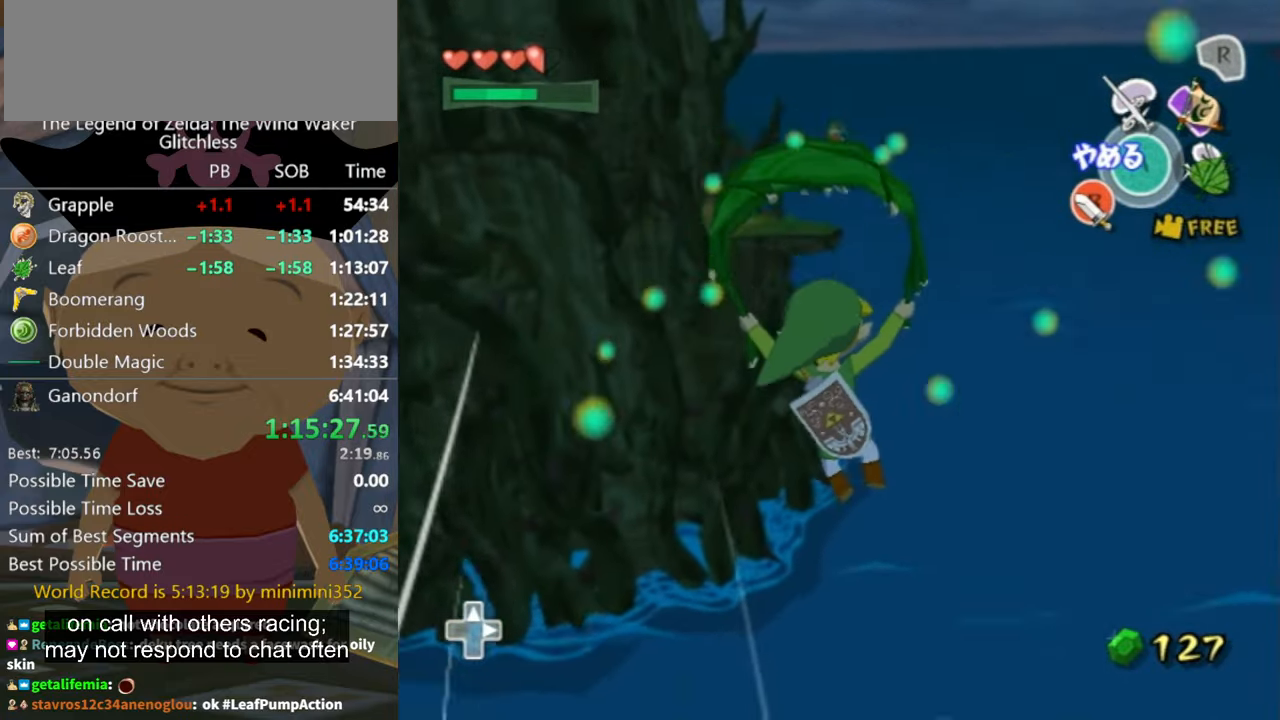
{"buttons": [], "left_stick": "up", "right_stick": "center", "button_events": []}
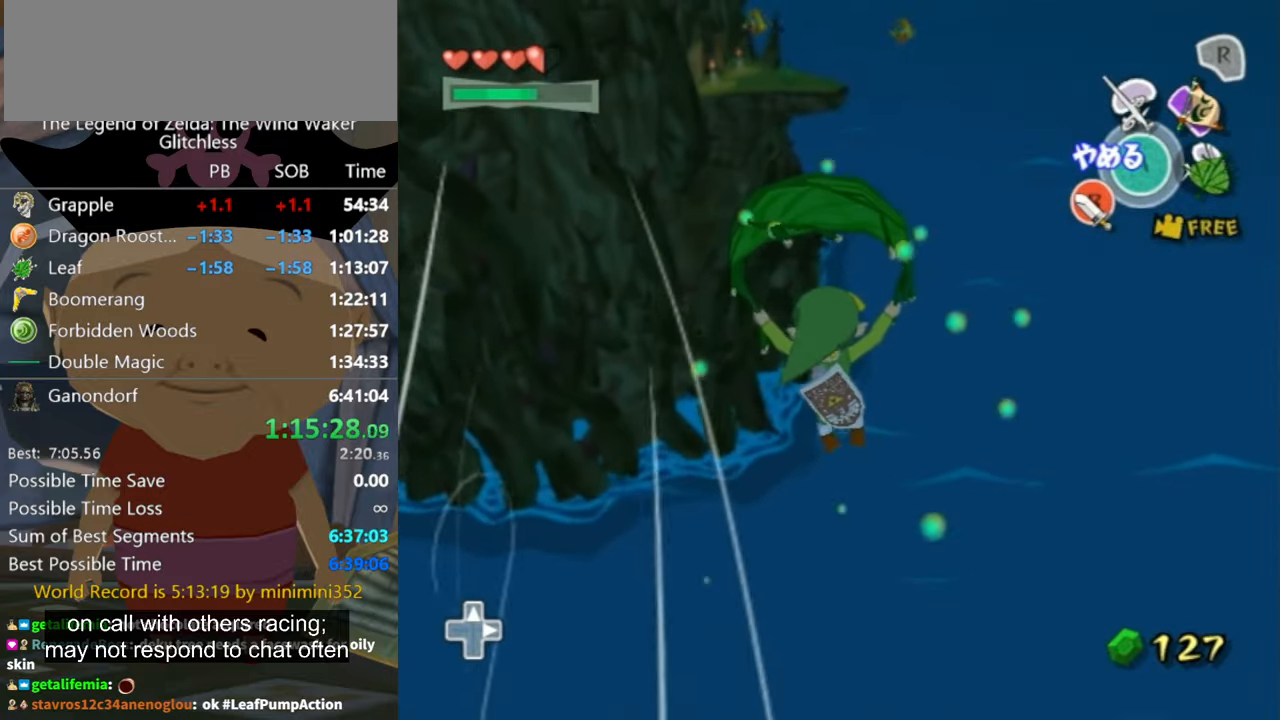
{"buttons": [], "left_stick": "up", "right_stick": "center", "button_events": []}
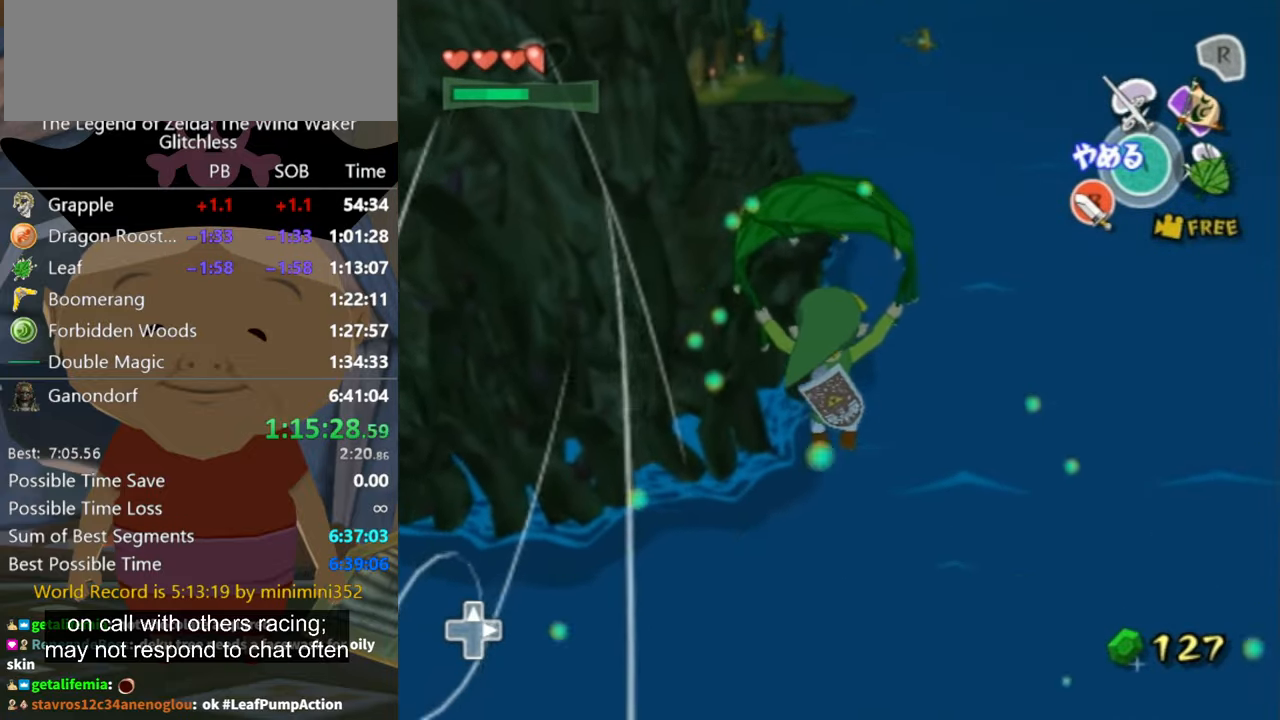
{"buttons": [], "left_stick": "up", "right_stick": "center", "button_events": []}
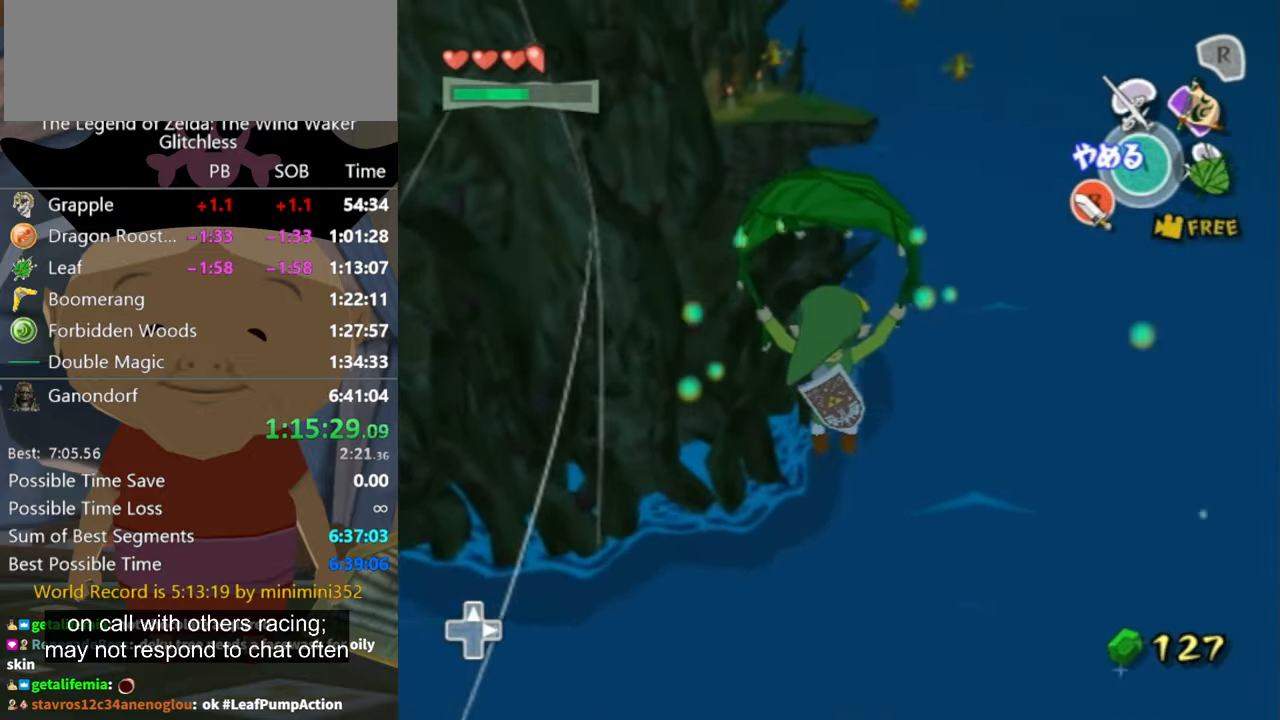
{"buttons": [], "left_stick": "up", "right_stick": "center", "button_events": []}
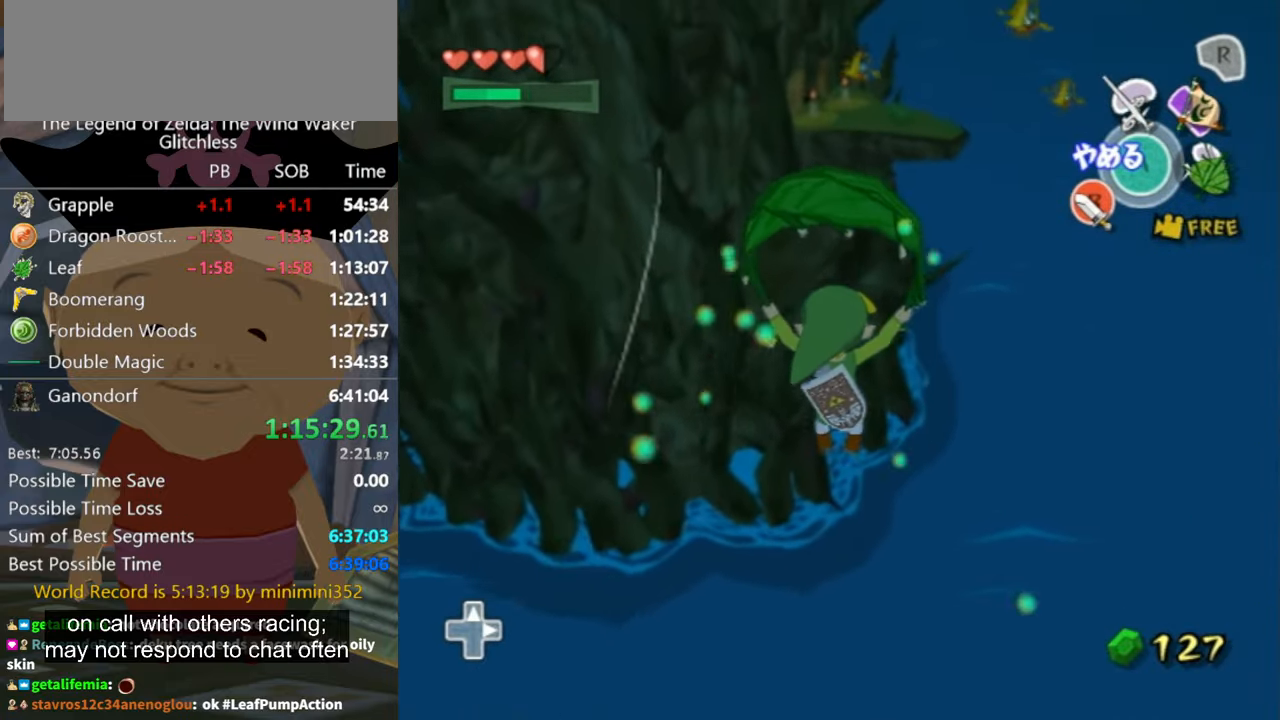
{"buttons": [], "left_stick": "up", "right_stick": "center", "button_events": []}
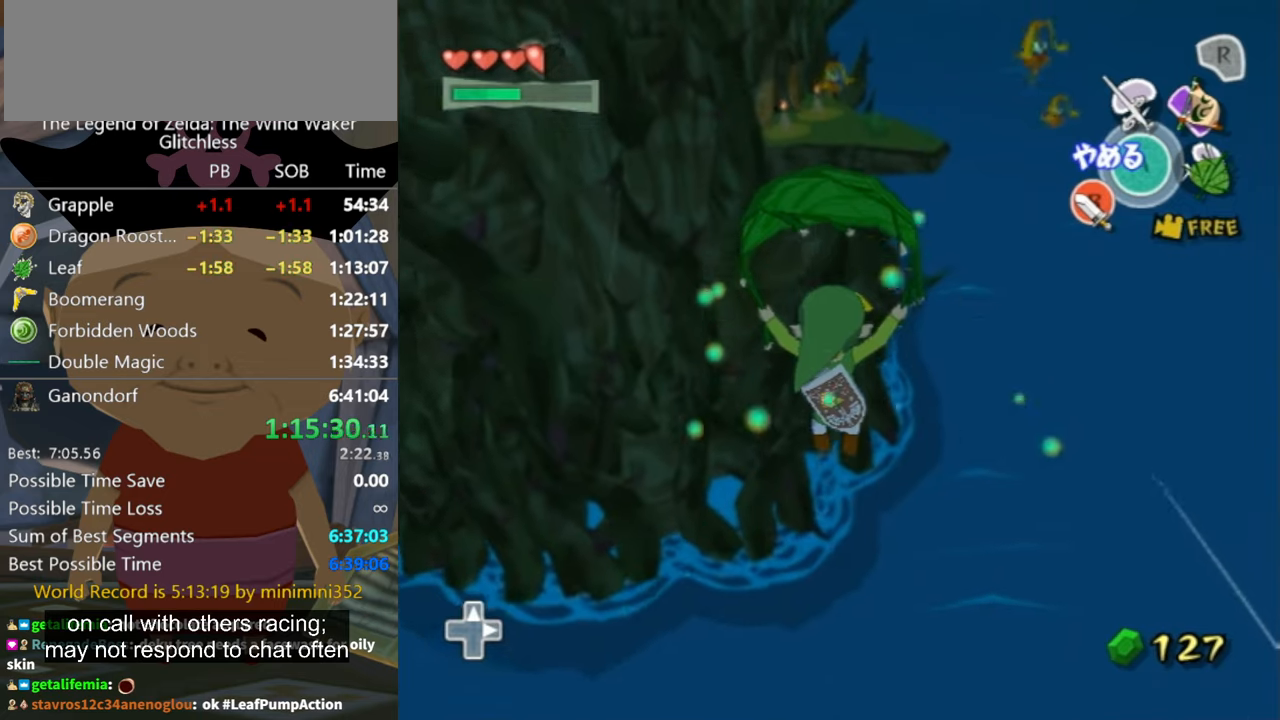
{"buttons": [], "left_stick": "up", "right_stick": "center", "button_events": []}
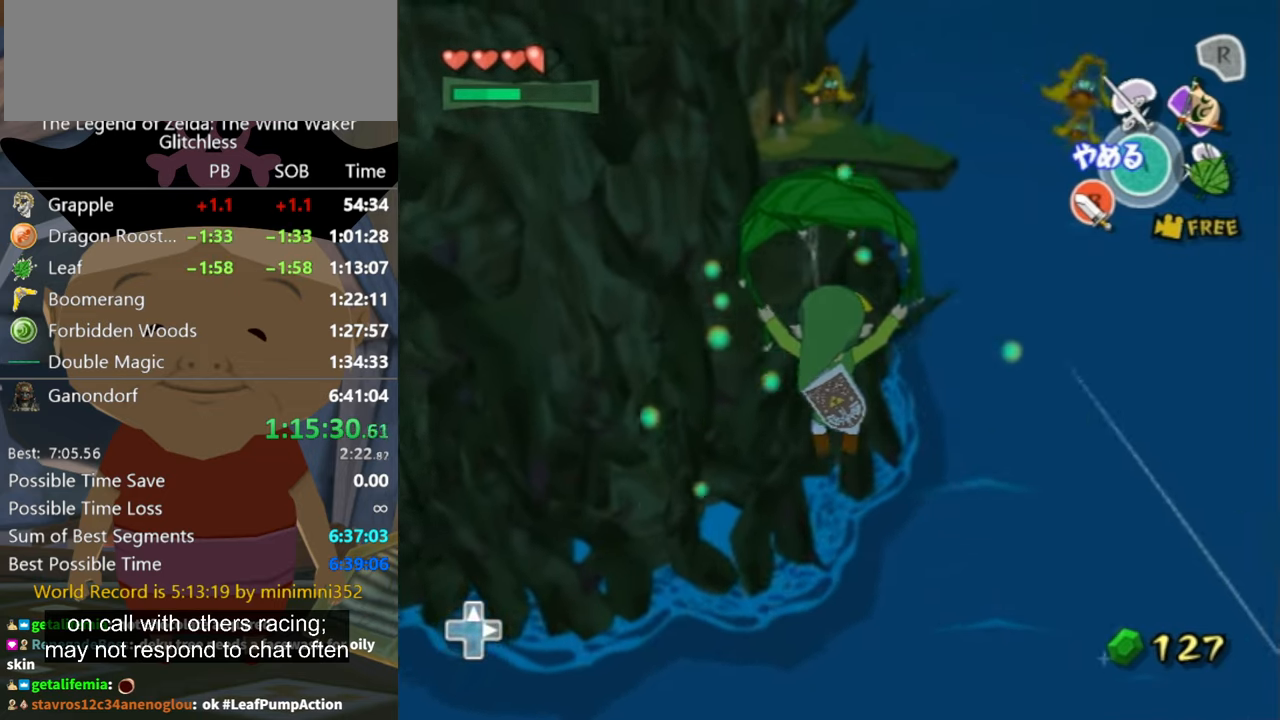
{"buttons": [], "left_stick": "up", "right_stick": "center", "button_events": []}
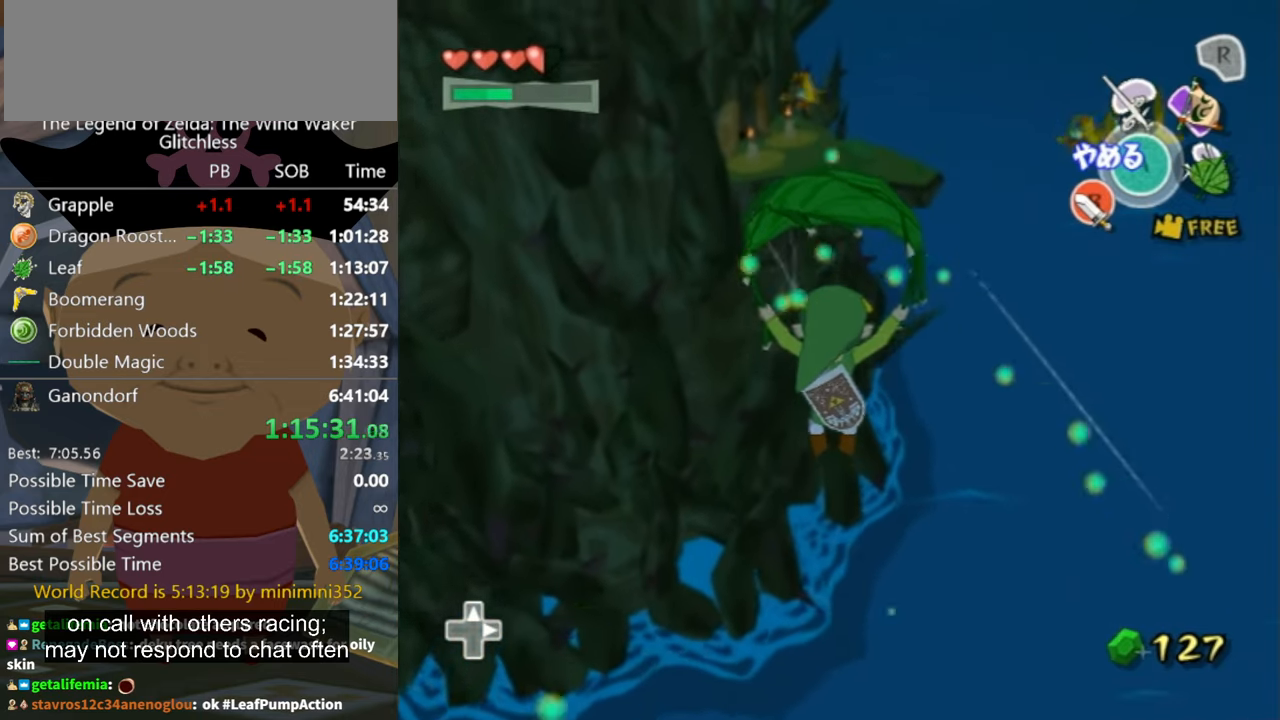
{"buttons": [], "left_stick": "up", "right_stick": "center", "button_events": []}
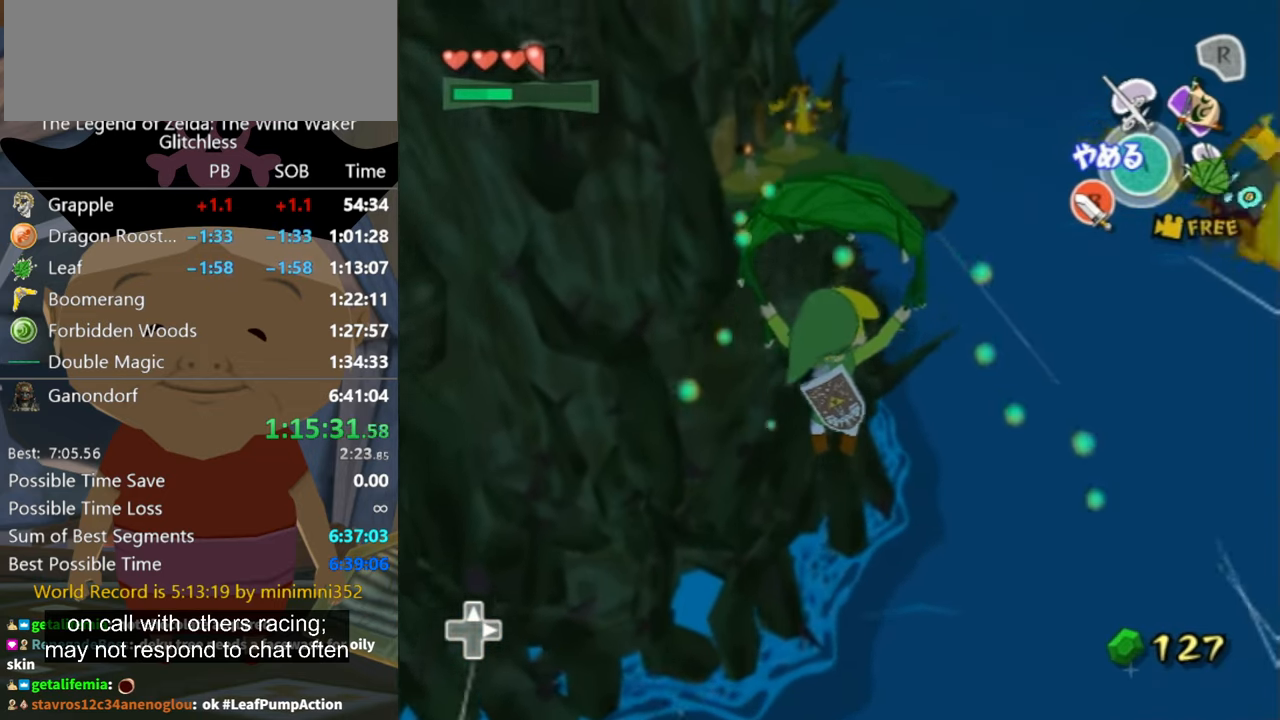
{"buttons": [], "left_stick": "up-right", "right_stick": "center", "button_events": []}
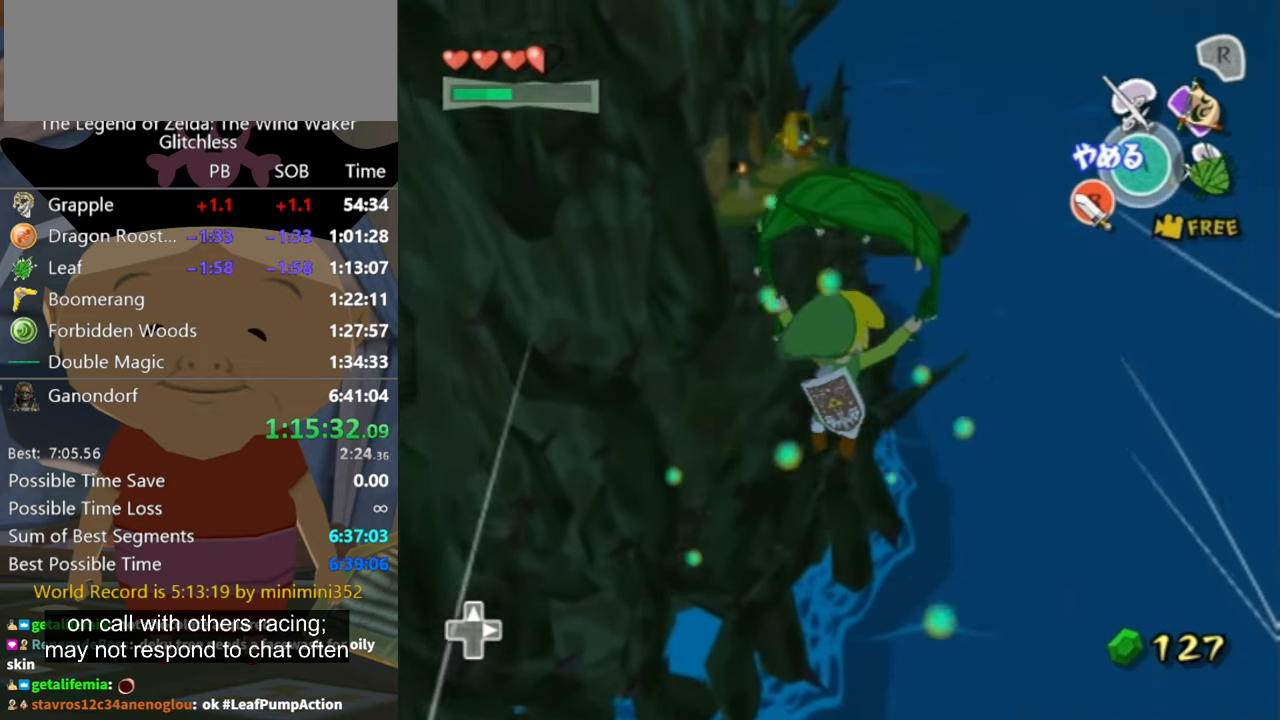
{"buttons": [], "left_stick": "up-right", "right_stick": "center", "button_events": []}
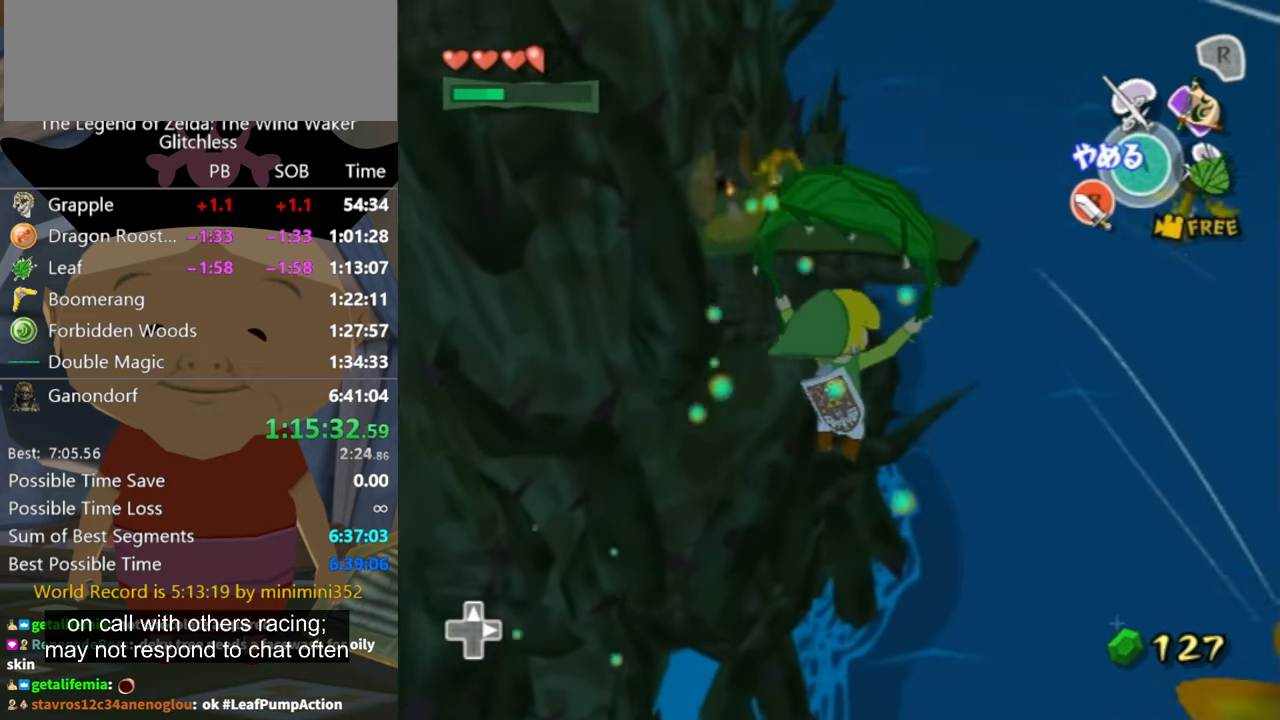
{"buttons": [], "left_stick": "up-right", "right_stick": "center", "button_events": []}
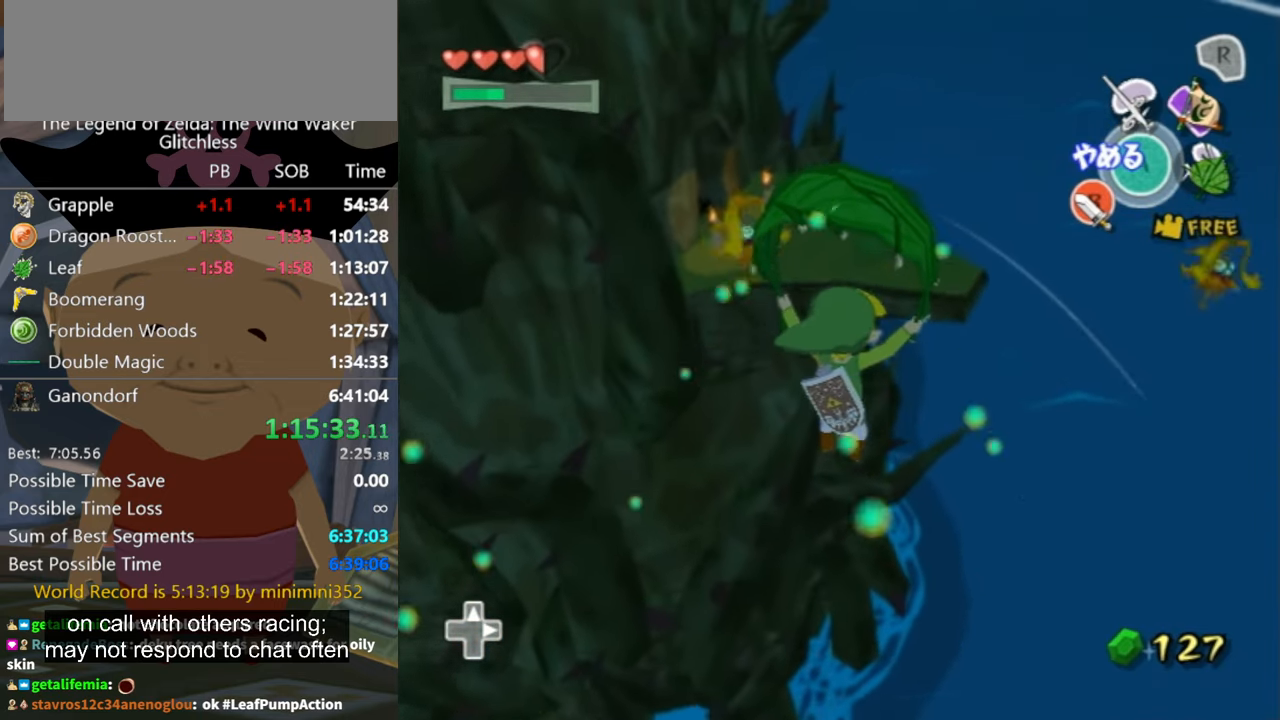
{"buttons": [], "left_stick": "up-right", "right_stick": "center", "button_events": []}
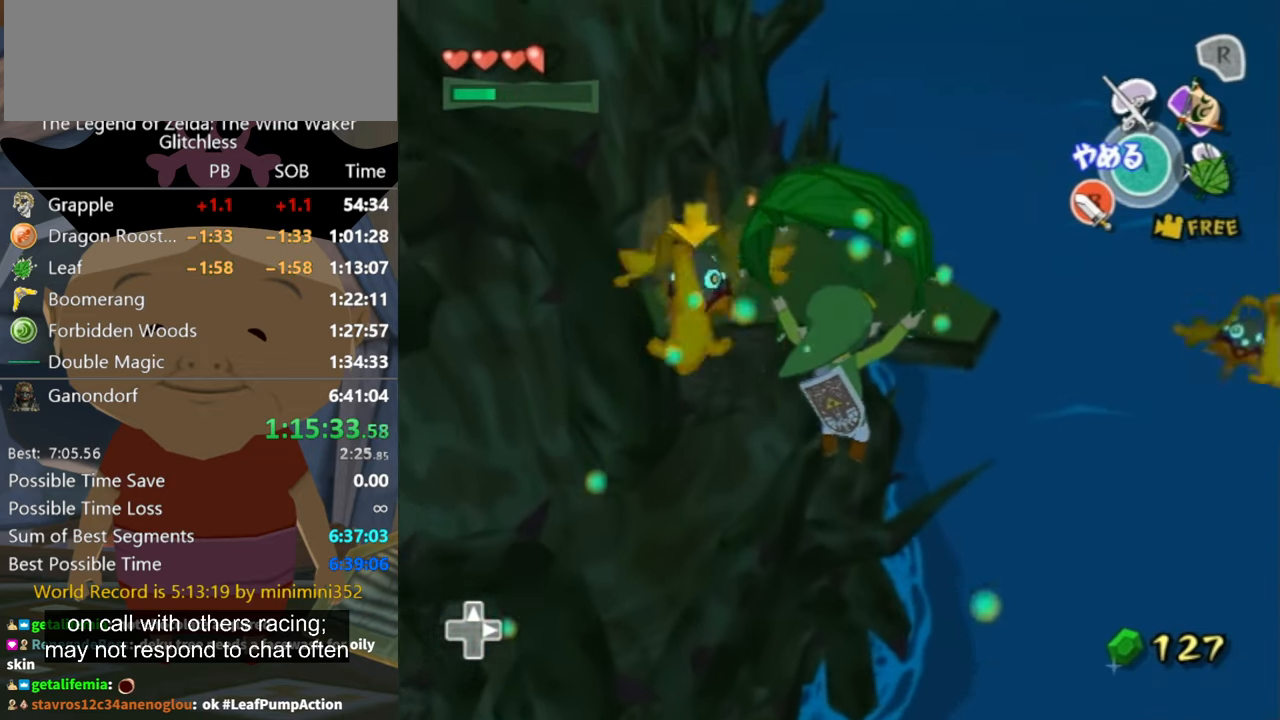
{"buttons": [], "left_stick": "up", "right_stick": "center", "button_events": [[166, "X", "down"], [500, "X", "up"]]}
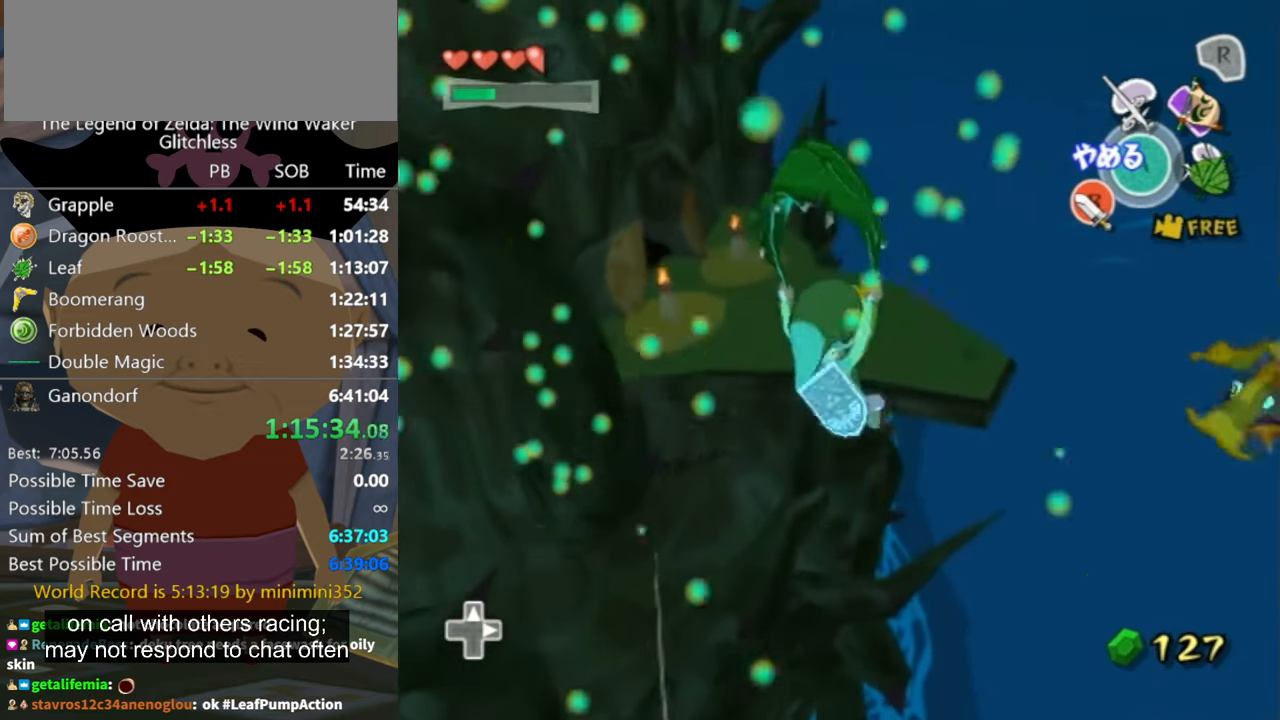
{"buttons": [], "left_stick": "up", "right_stick": "center", "button_events": [[66, "X", "down"], [133, "X", "up"]]}
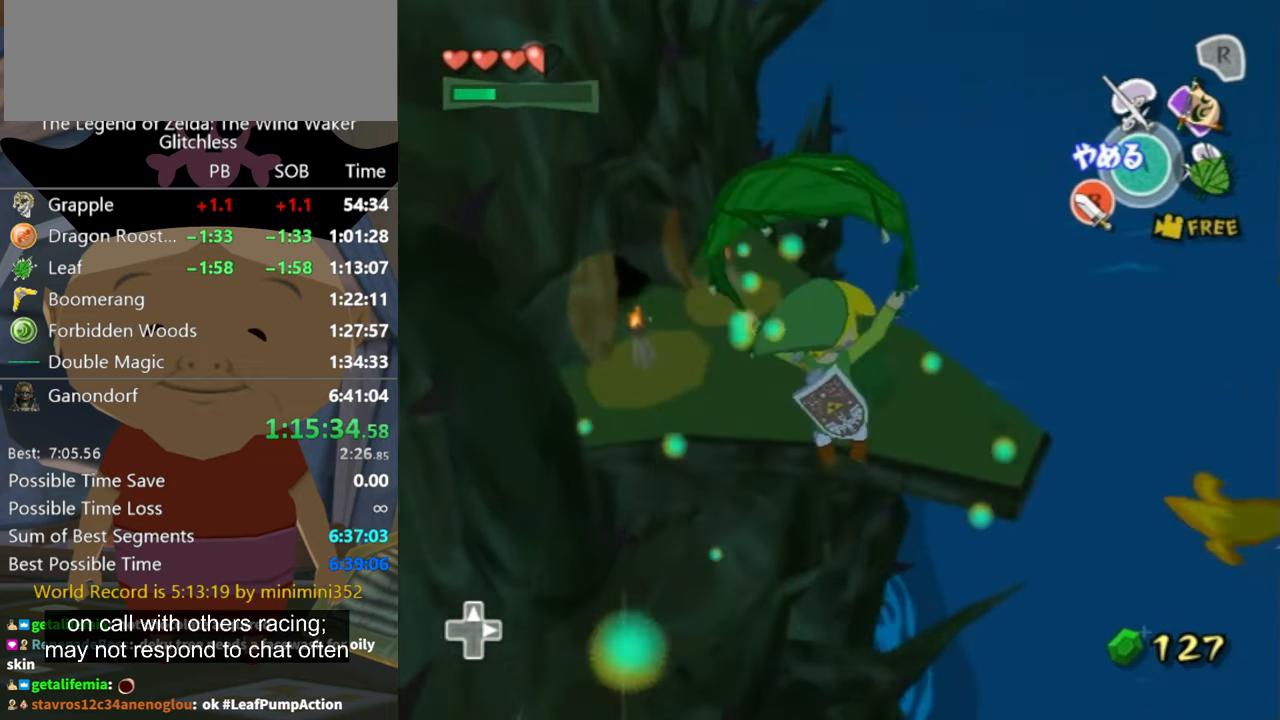
{"buttons": [], "left_stick": "up-right", "right_stick": "center", "button_events": []}
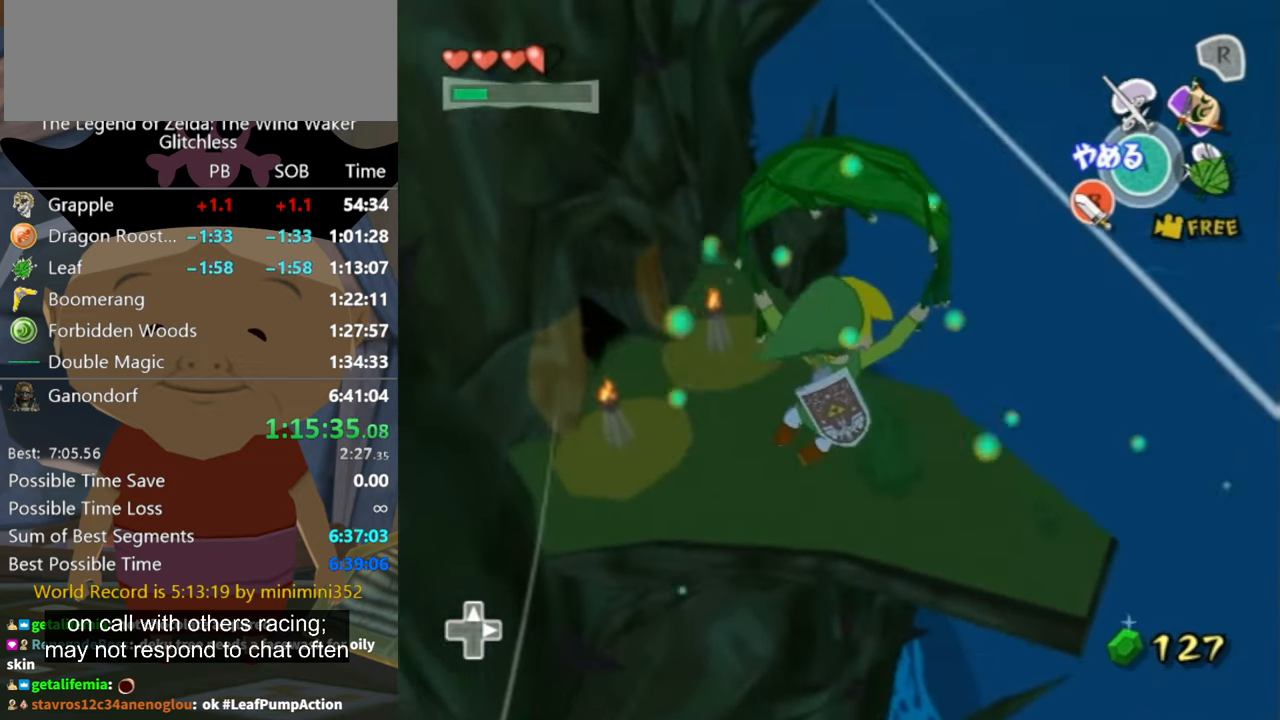
{"buttons": [], "left_stick": "up-right", "right_stick": "center", "button_events": []}
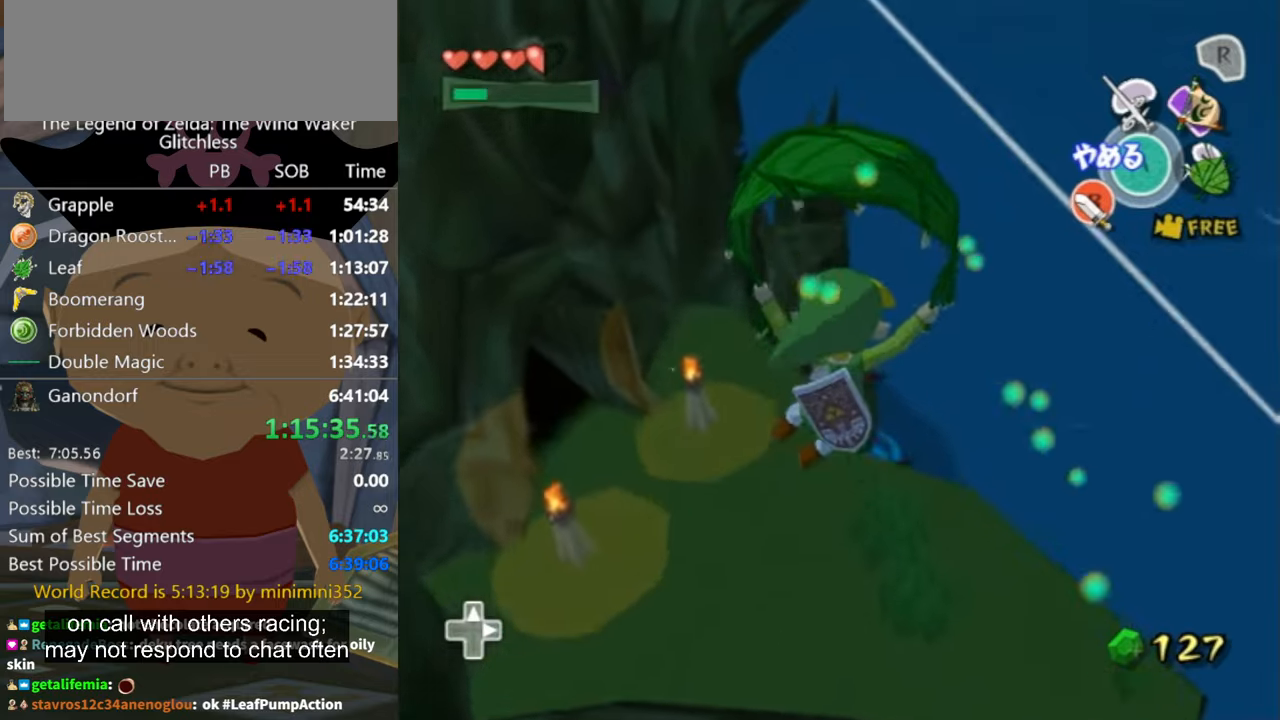
{"buttons": [], "left_stick": "up-right", "right_stick": "center", "button_events": [[167, "A", "down"], [267, "A", "up"]]}
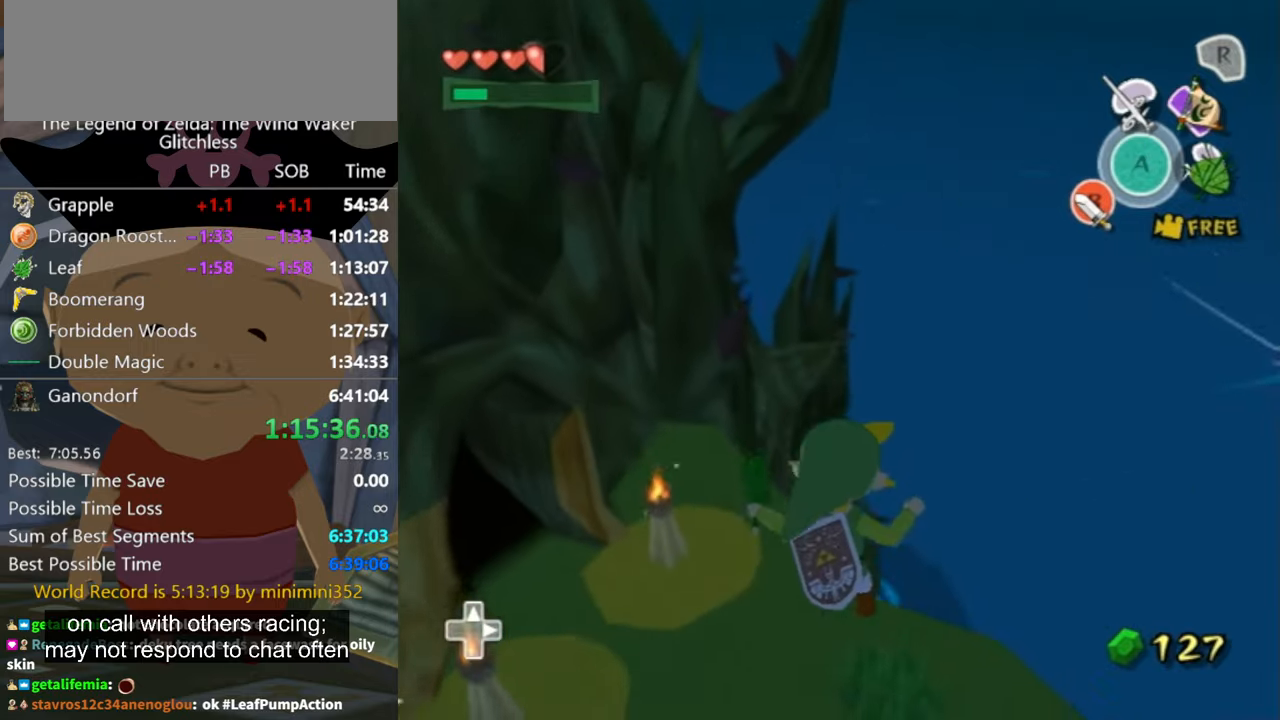
{"buttons": [], "left_stick": "down-left", "right_stick": "center", "button_events": [[200, "B", "down"], [267, "B", "up"], [334, "B", "down"], [500, "B", "up"]]}
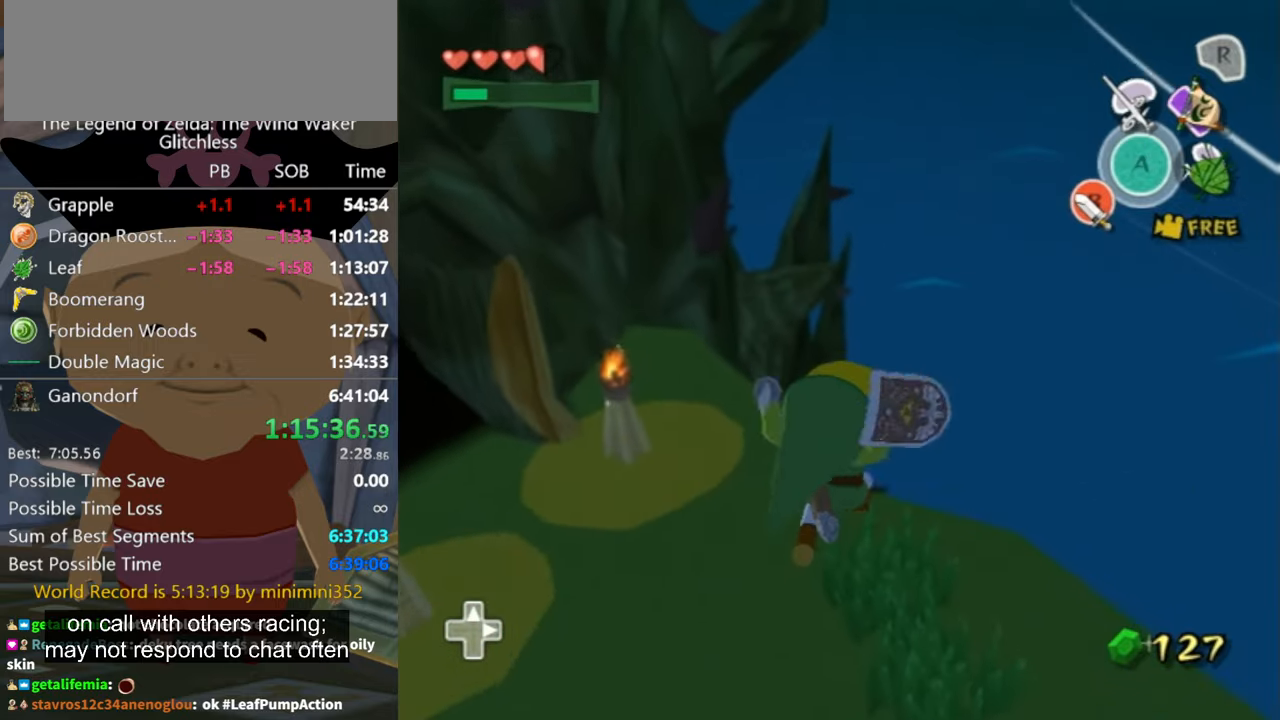
{"buttons": [], "left_stick": "down-left", "right_stick": "center", "button_events": []}
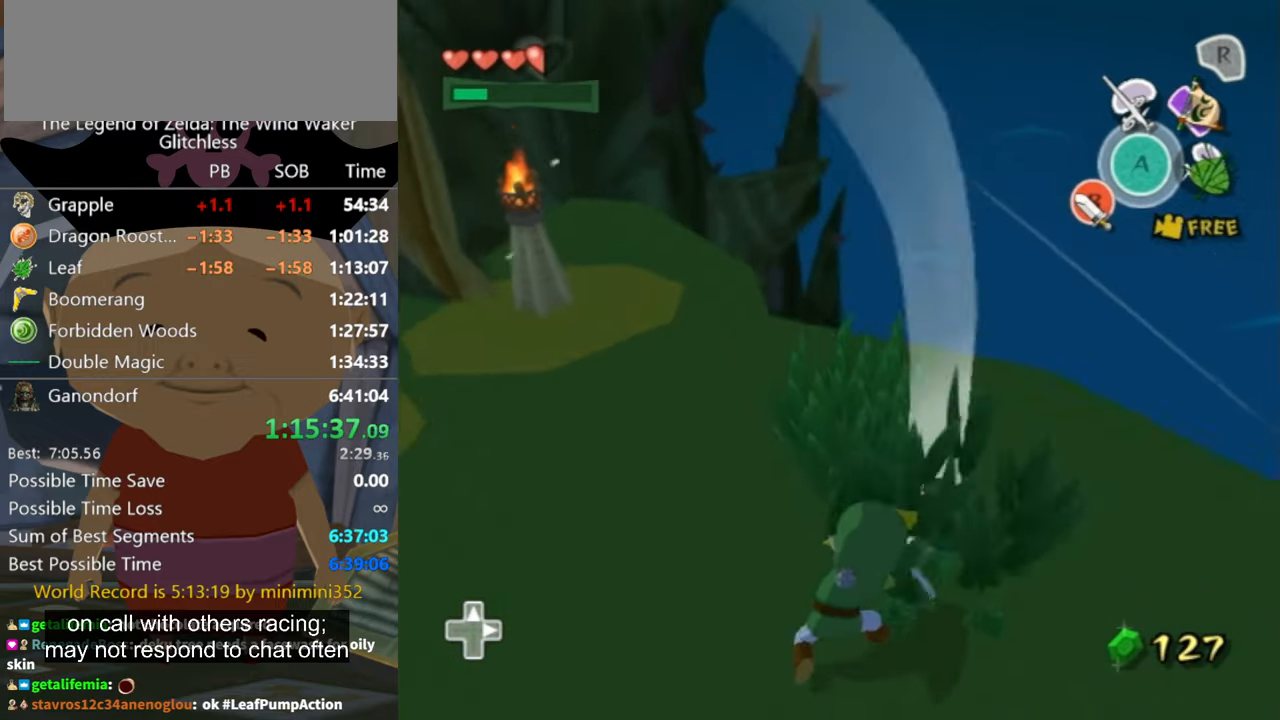
{"buttons": [], "left_stick": "up-right", "right_stick": "center", "button_events": []}
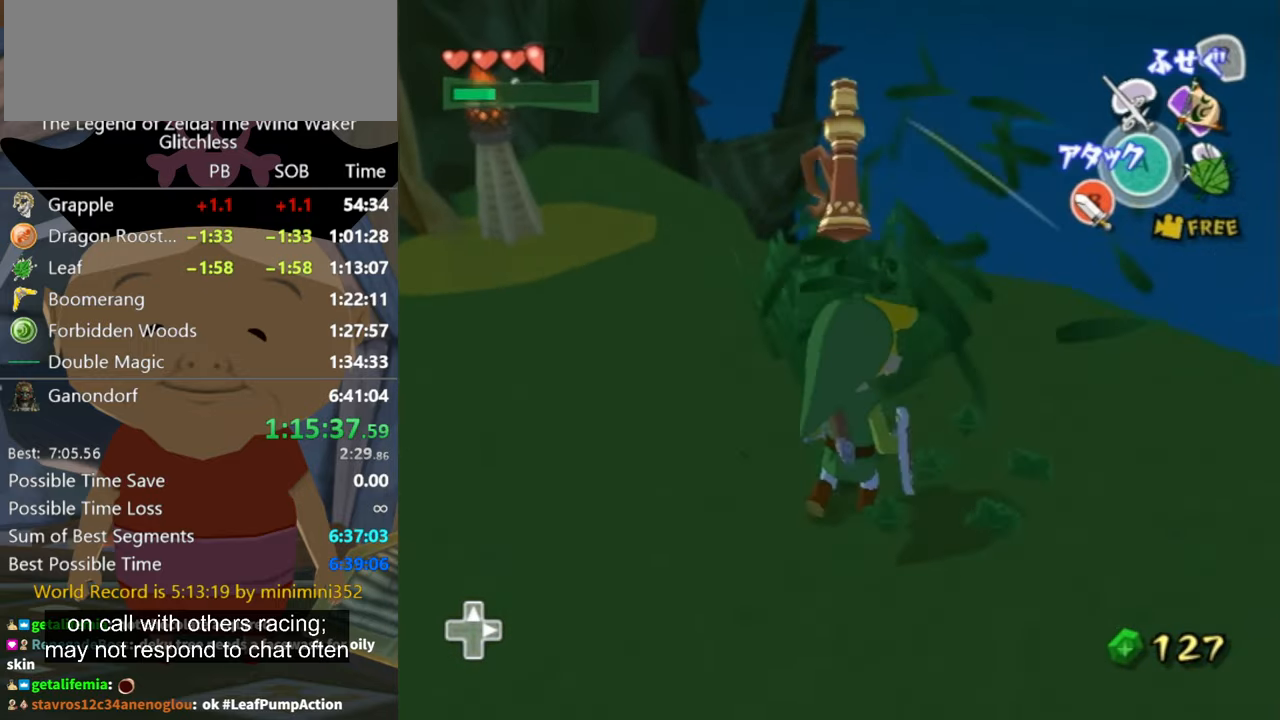
{"buttons": [], "left_stick": "left", "right_stick": "down-right", "button_events": [[67, "B", "down"], [134, "B", "up"]]}
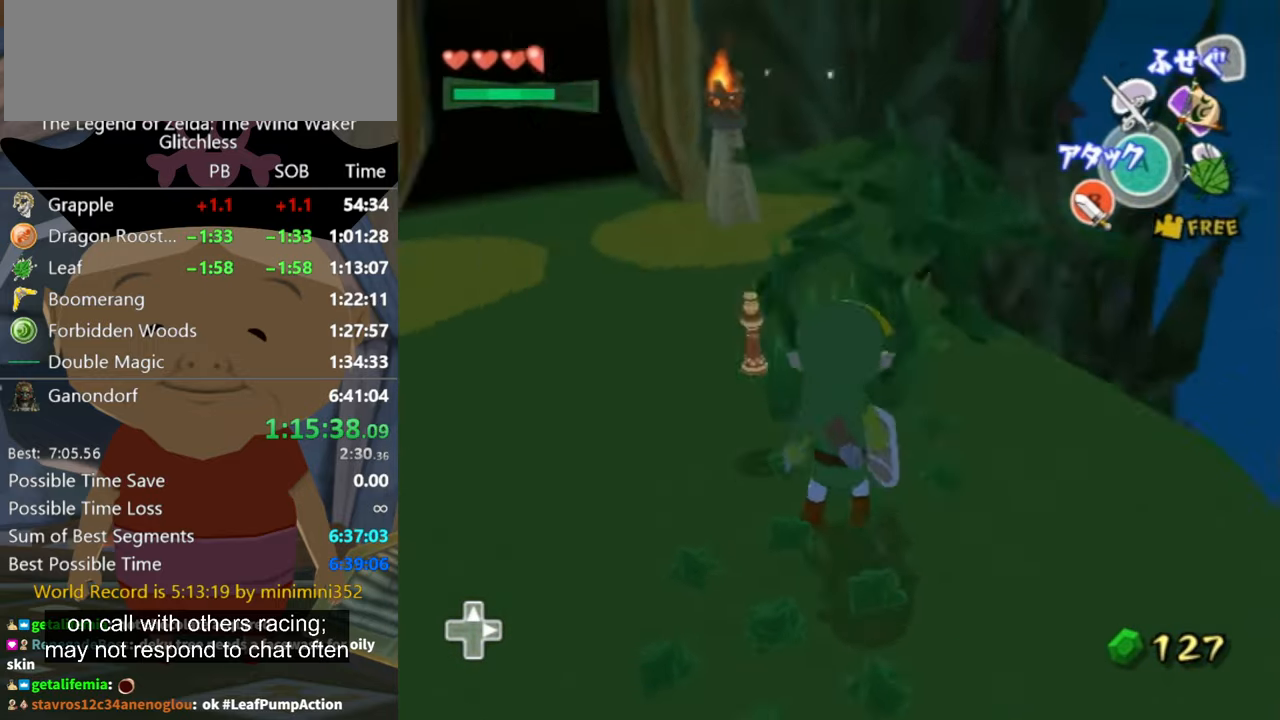
{"buttons": [], "left_stick": "up-left", "right_stick": "center", "button_events": []}
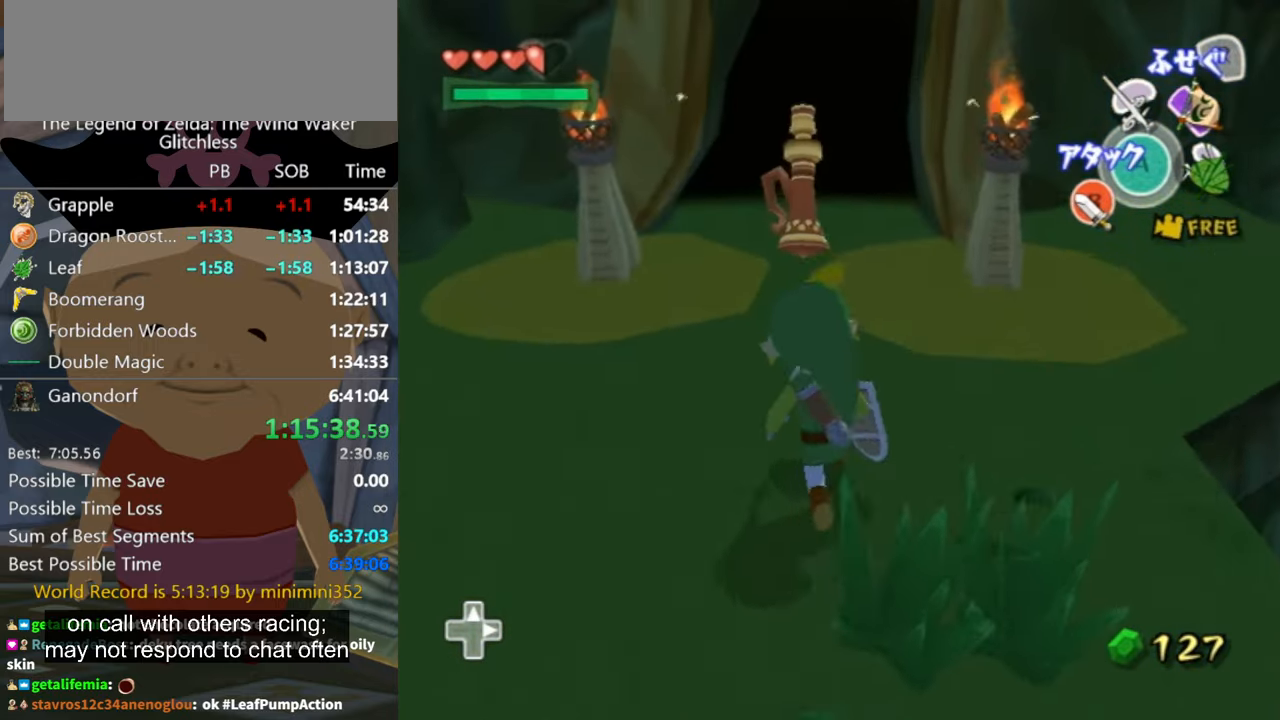
{"buttons": [], "left_stick": "up-right", "right_stick": "center", "button_events": [[67, "A", "down"], [134, "A", "up"]]}
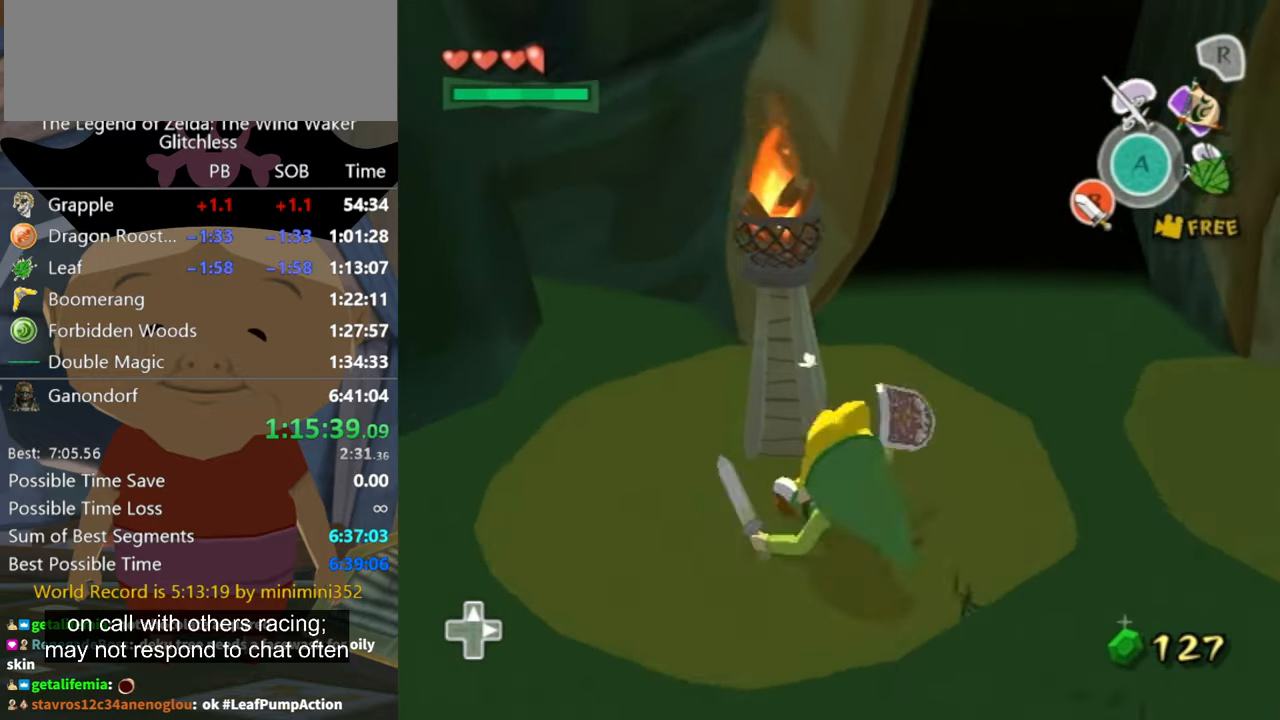
{"buttons": [], "left_stick": "up", "right_stick": "center", "button_events": []}
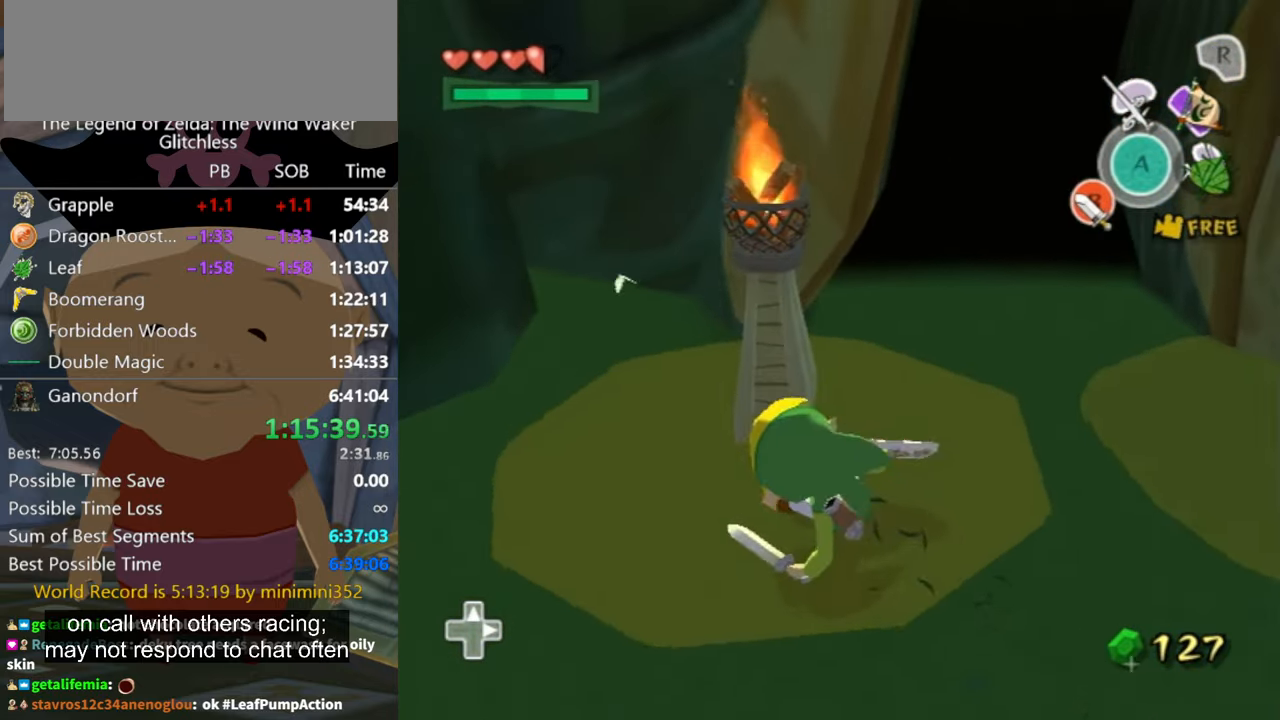
{"buttons": [], "left_stick": "up-right", "right_stick": "center", "button_events": []}
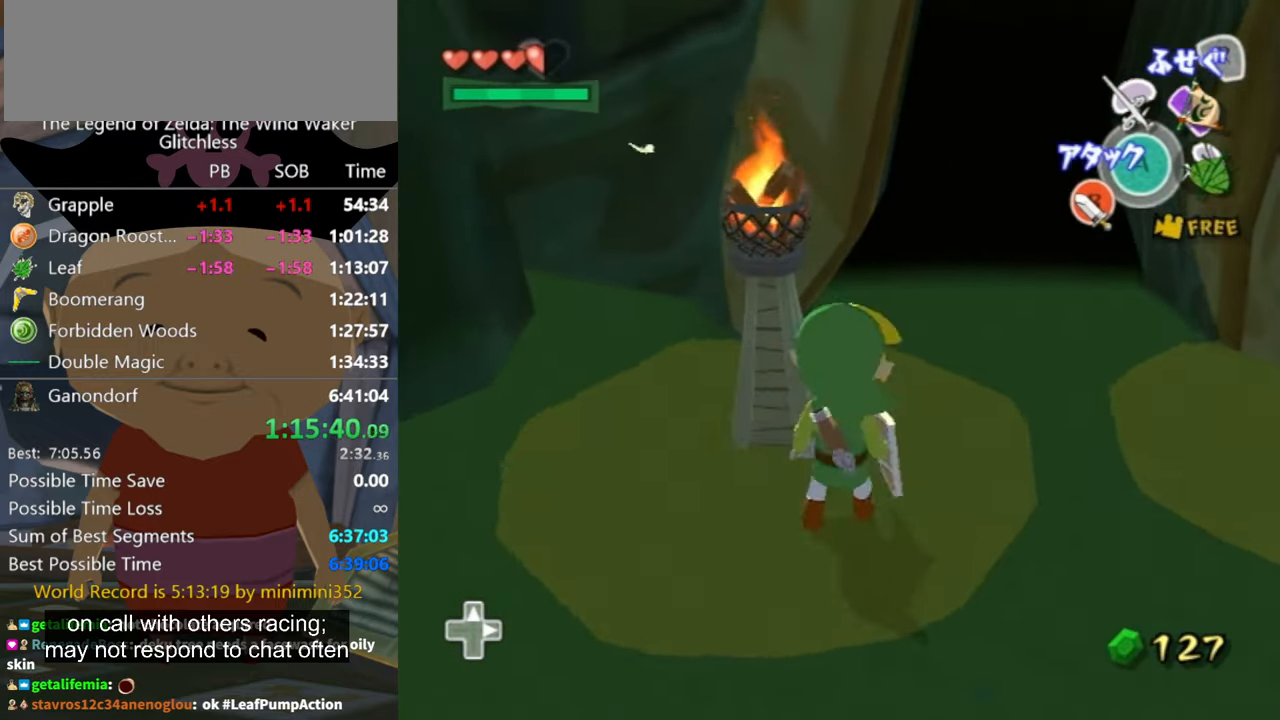
{"buttons": [], "left_stick": "up", "right_stick": "center", "button_events": []}
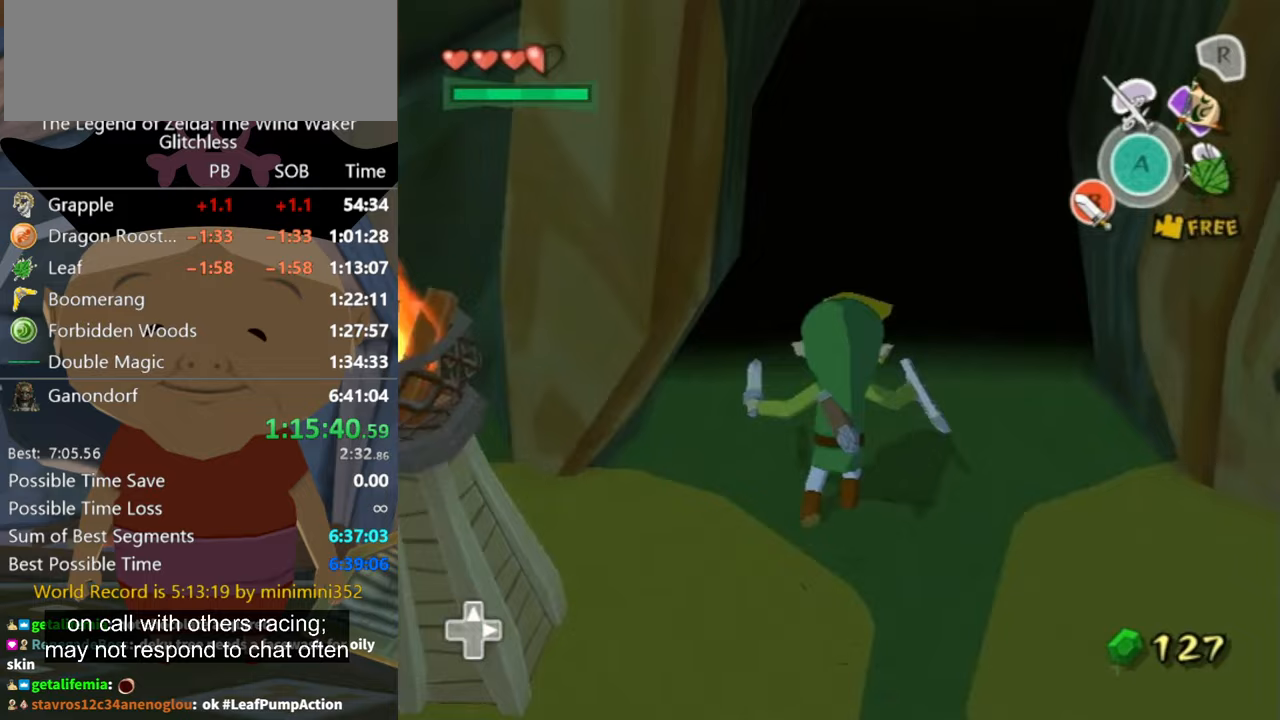
{"buttons": [], "left_stick": "up", "right_stick": "center", "button_events": []}
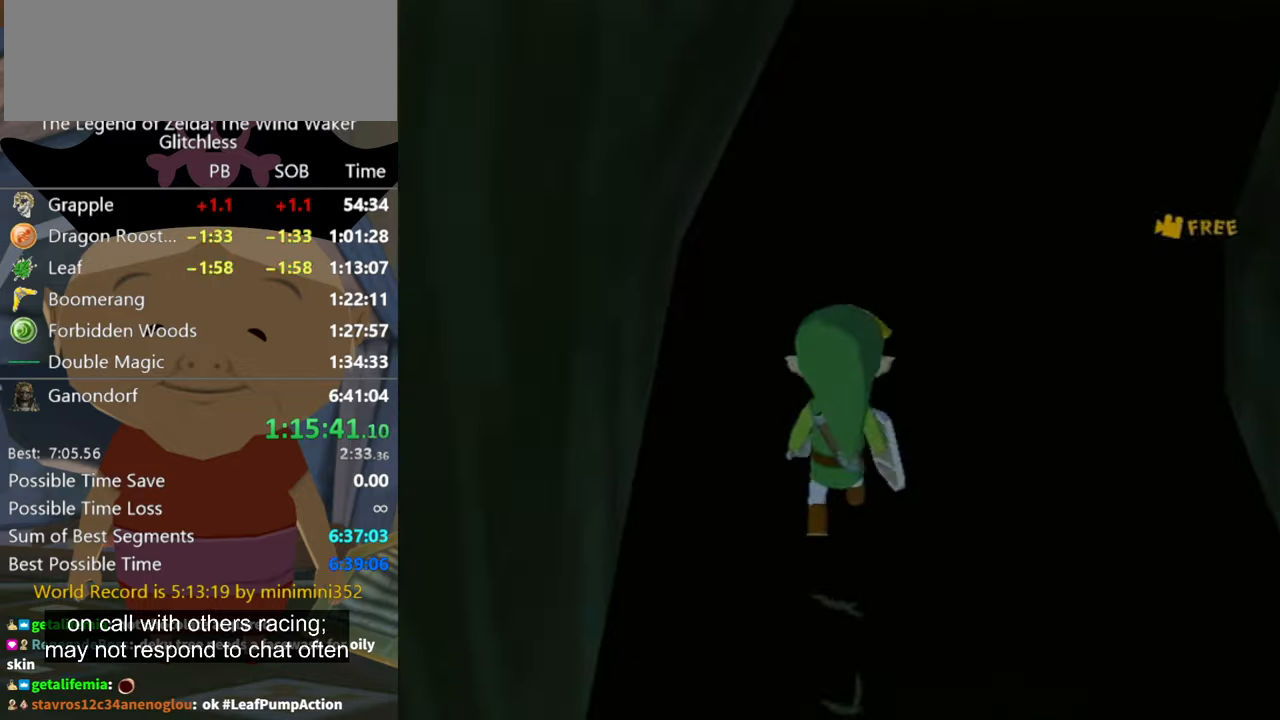
{"buttons": [], "left_stick": "center", "right_stick": "center", "button_events": []}